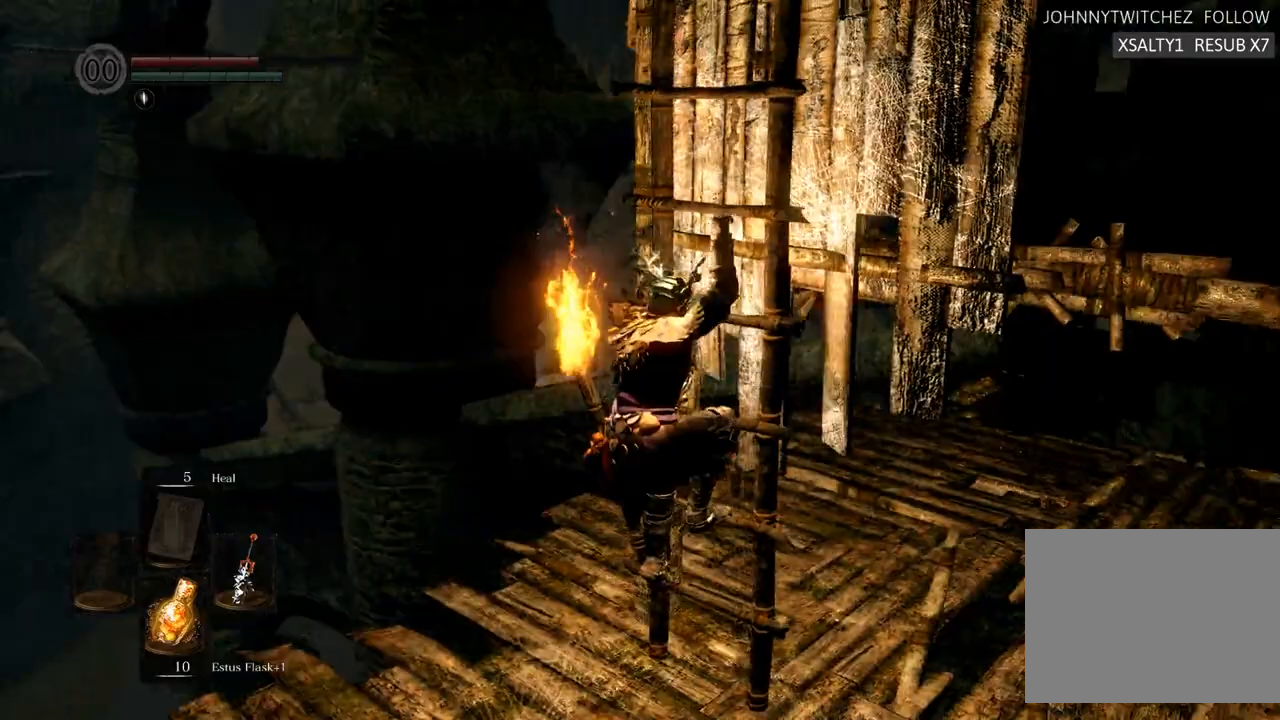
Gameplay with a controller (PlayStation layout); each line is a JSON object with the inputs held at the frame after it. "events" lists button and stick changes between this image and that frame as [ms after this image, input, new state], when the widget could be followed in between. Not read: L3 R3.
{"buttons": [], "left_stick": "up", "right_stick": "right", "events": [[333, "right_stick", "center"], [400, "right_stick", "right"]]}
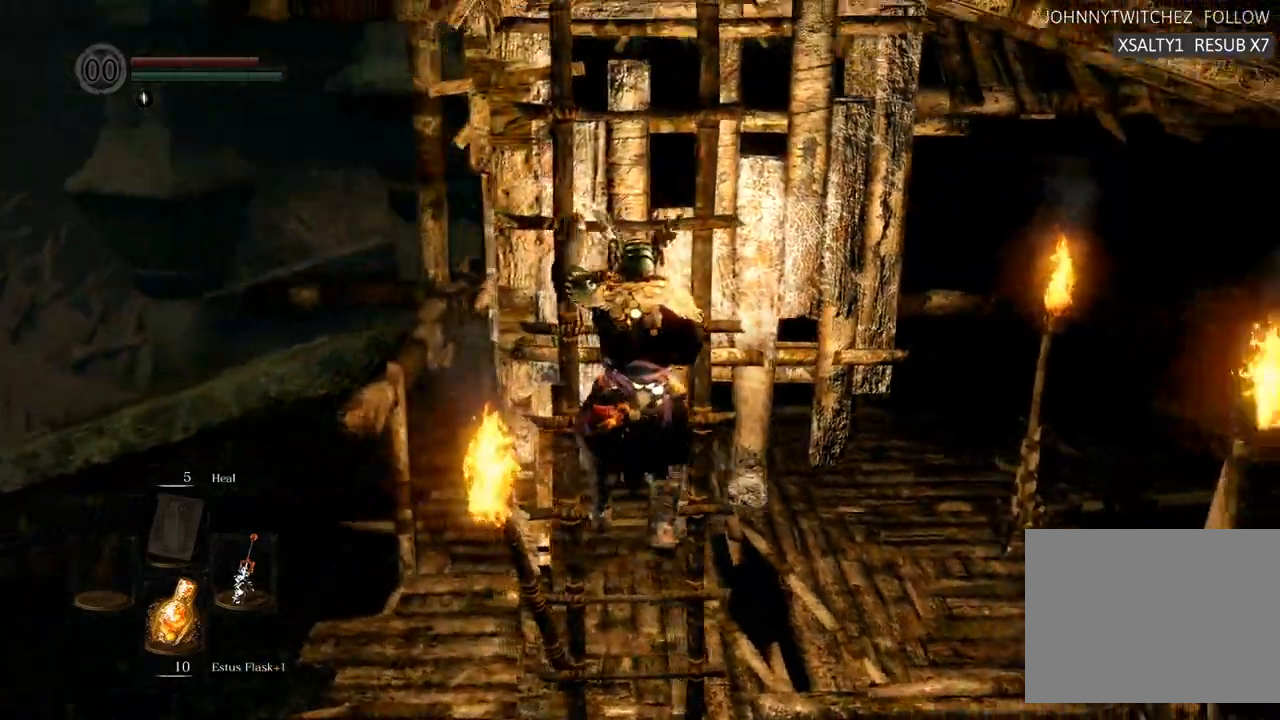
{"buttons": [], "left_stick": "up", "right_stick": "center", "events": [[433, "right_stick", "center"]]}
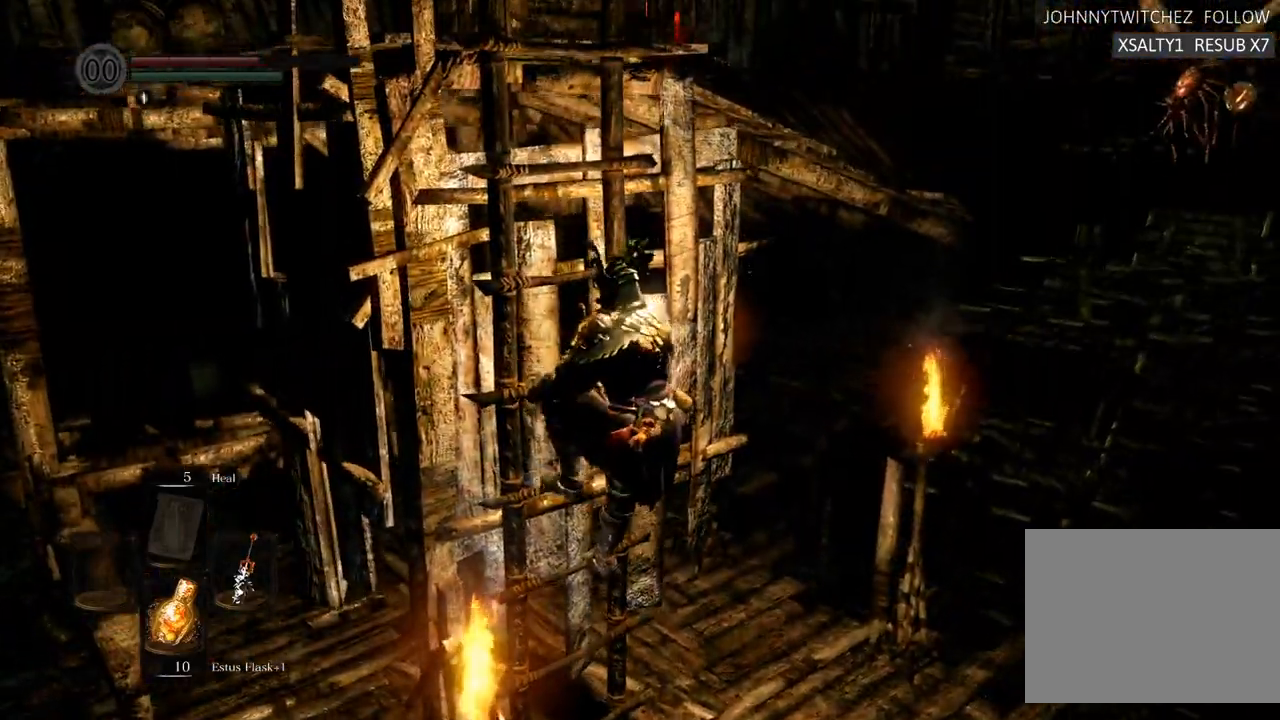
{"buttons": [], "left_stick": "up", "right_stick": "center", "events": []}
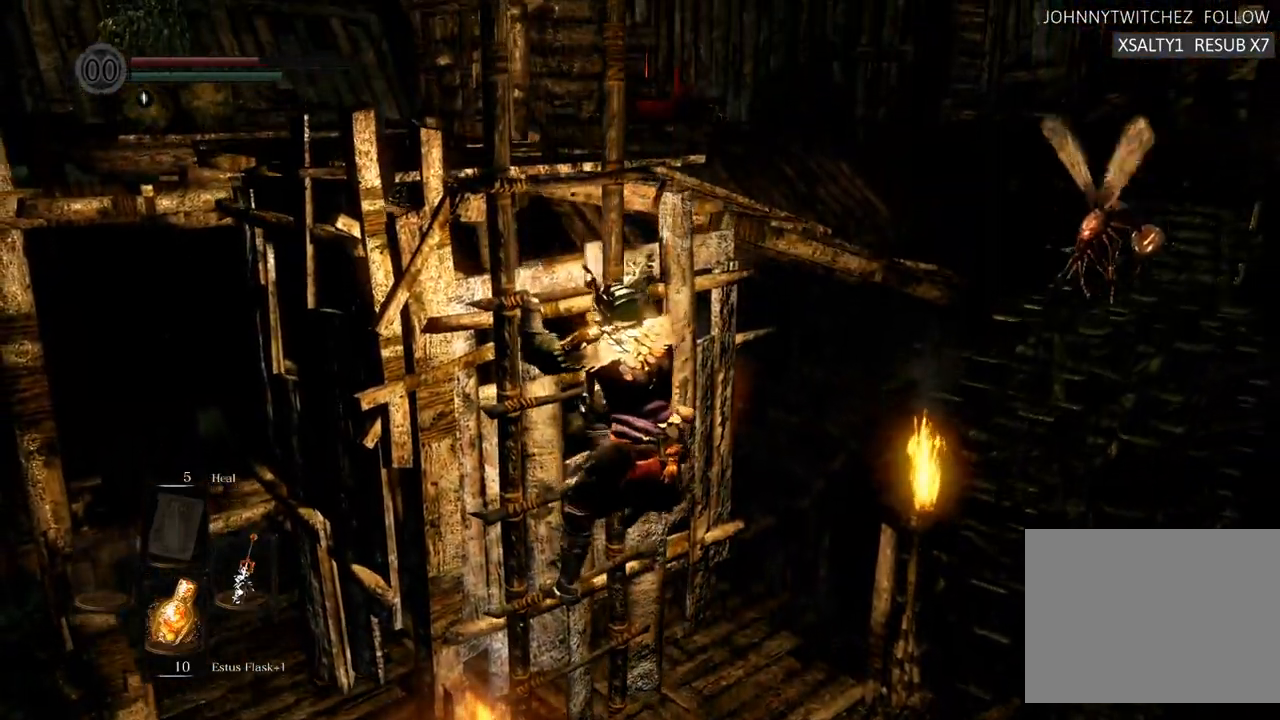
{"buttons": [], "left_stick": "up", "right_stick": "up-left", "events": [[300, "right_stick", "up-left"]]}
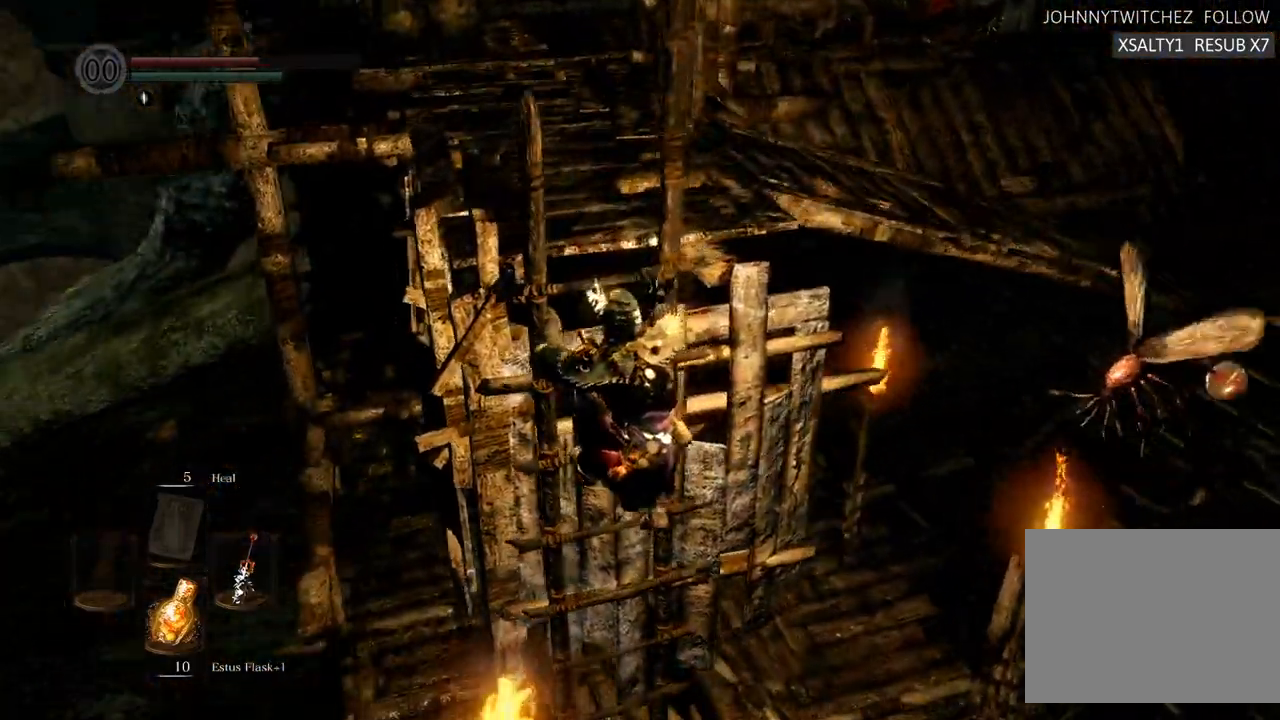
{"buttons": [], "left_stick": "up", "right_stick": "center", "events": [[83, "right_stick", "center"]]}
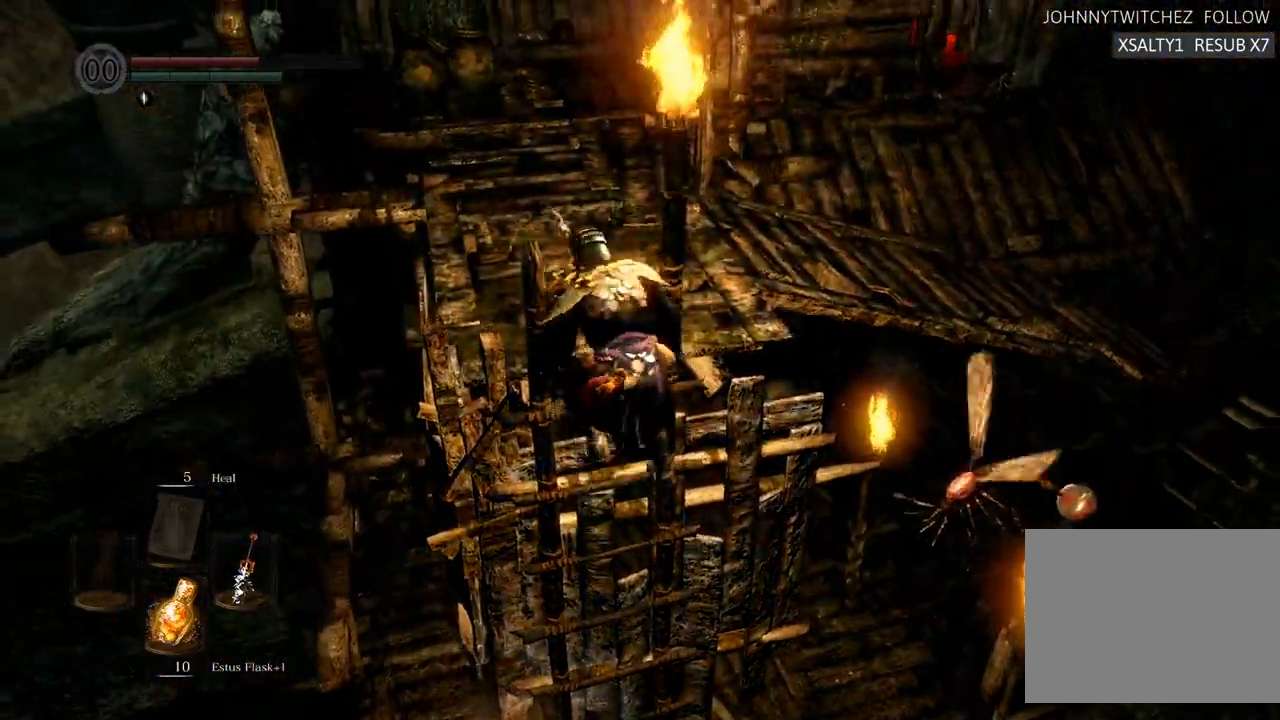
{"buttons": [], "left_stick": "up", "right_stick": "center", "events": []}
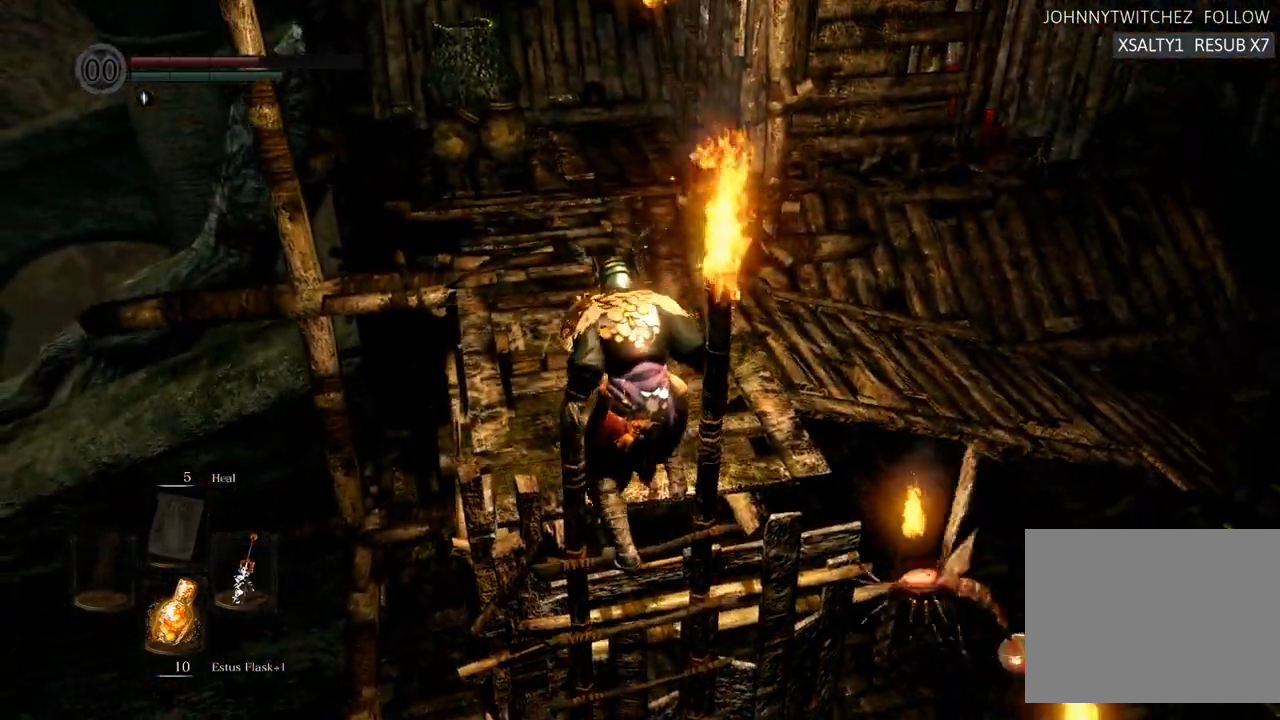
{"buttons": [], "left_stick": "up", "right_stick": "center", "events": []}
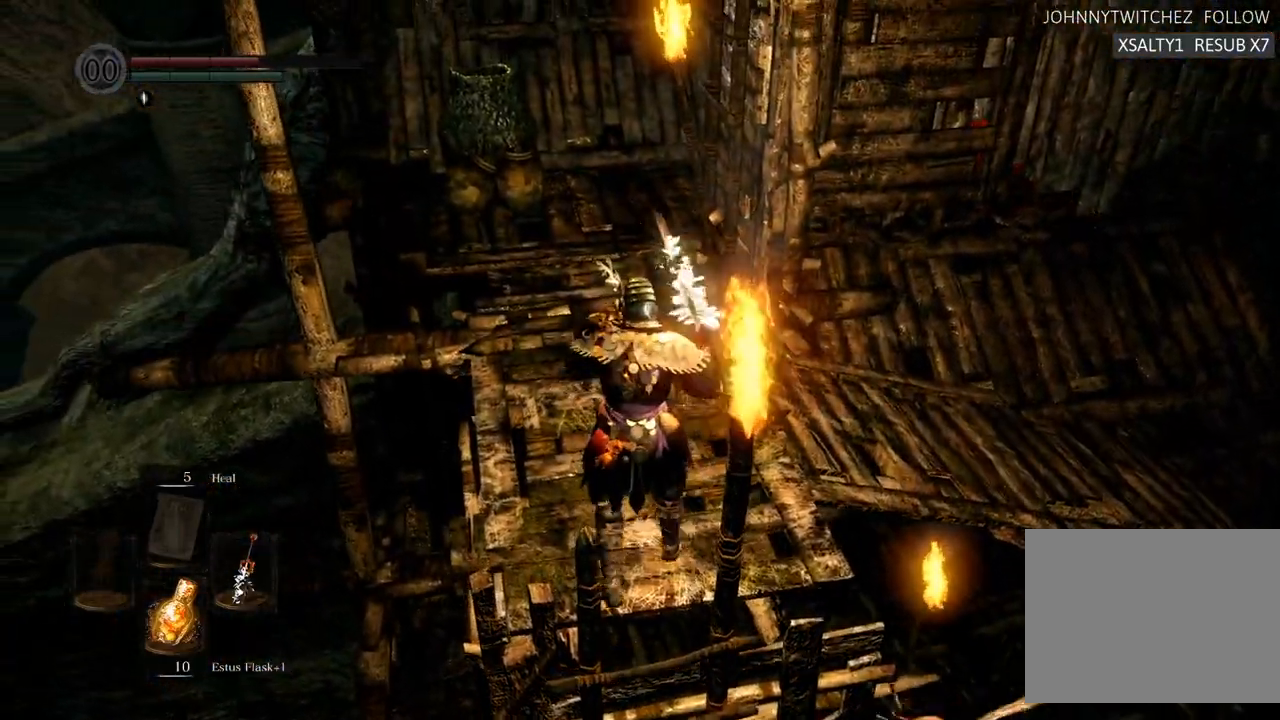
{"buttons": [], "left_stick": "up", "right_stick": "up-right", "events": [[500, "right_stick", "up-right"]]}
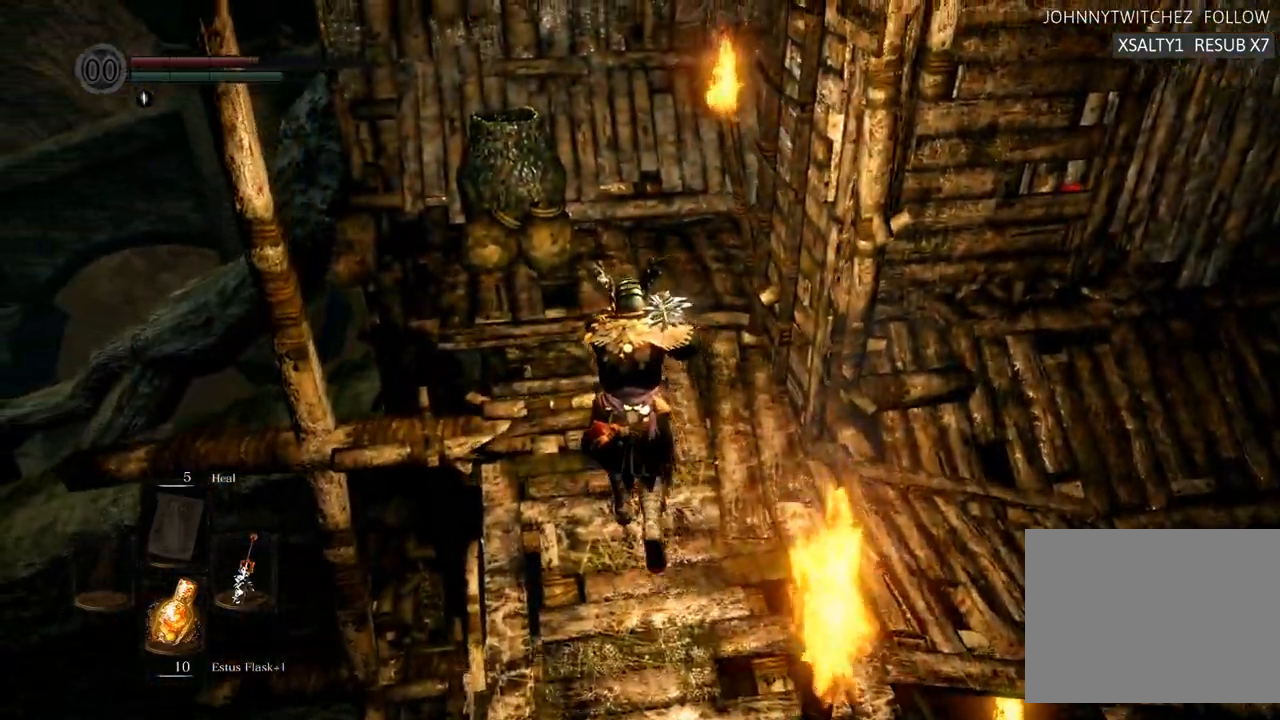
{"buttons": [], "left_stick": "up-right", "right_stick": "center", "events": [[167, "right_stick", "center"], [300, "right_stick", "up-right"], [433, "right_stick", "center"], [450, "left_stick", "up-right"]]}
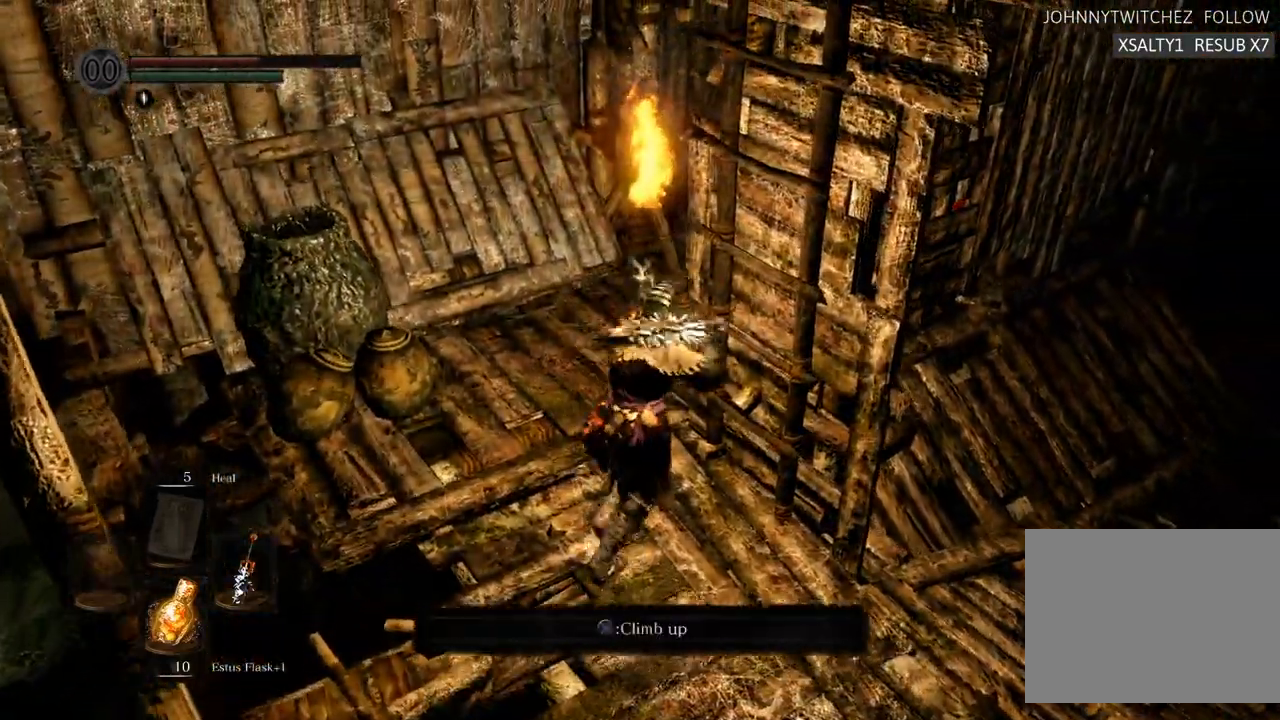
{"buttons": [], "left_stick": "up", "right_stick": "center", "events": [[50, "CROSS", "down"], [133, "CROSS", "up"], [167, "left_stick", "up"]]}
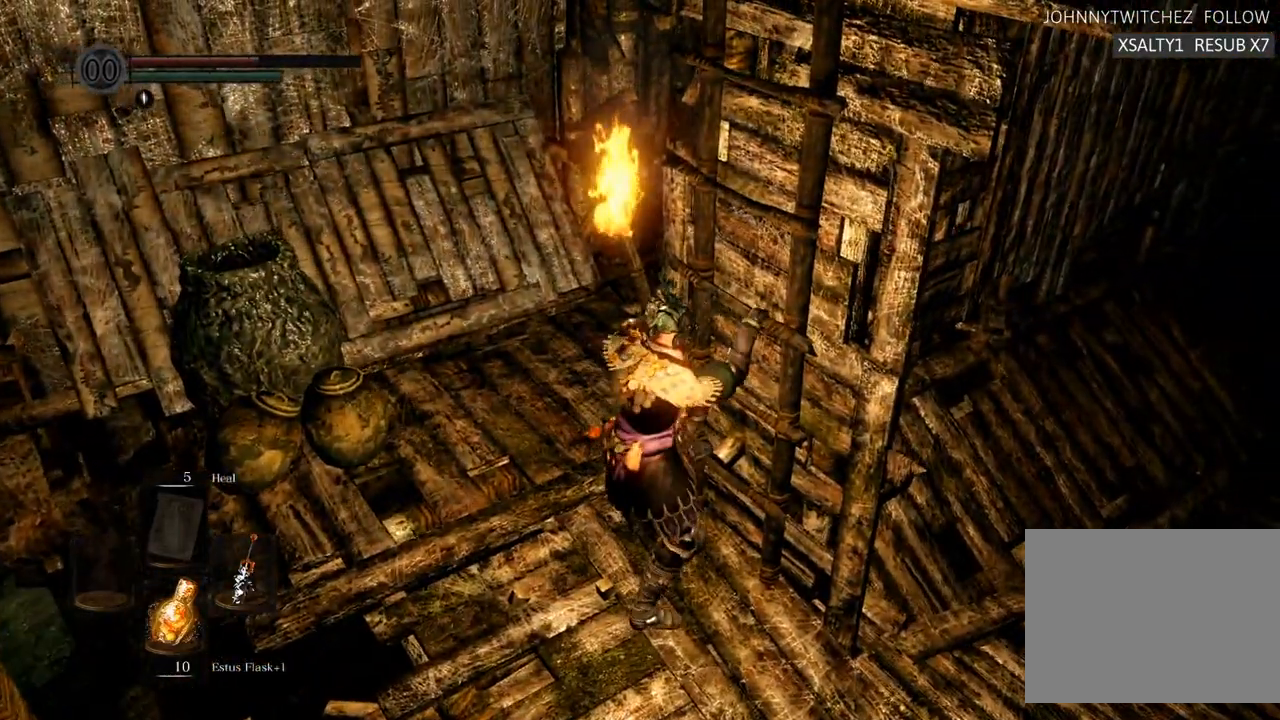
{"buttons": [], "left_stick": "up", "right_stick": "center", "events": [[100, "right_stick", "right"], [350, "right_stick", "center"]]}
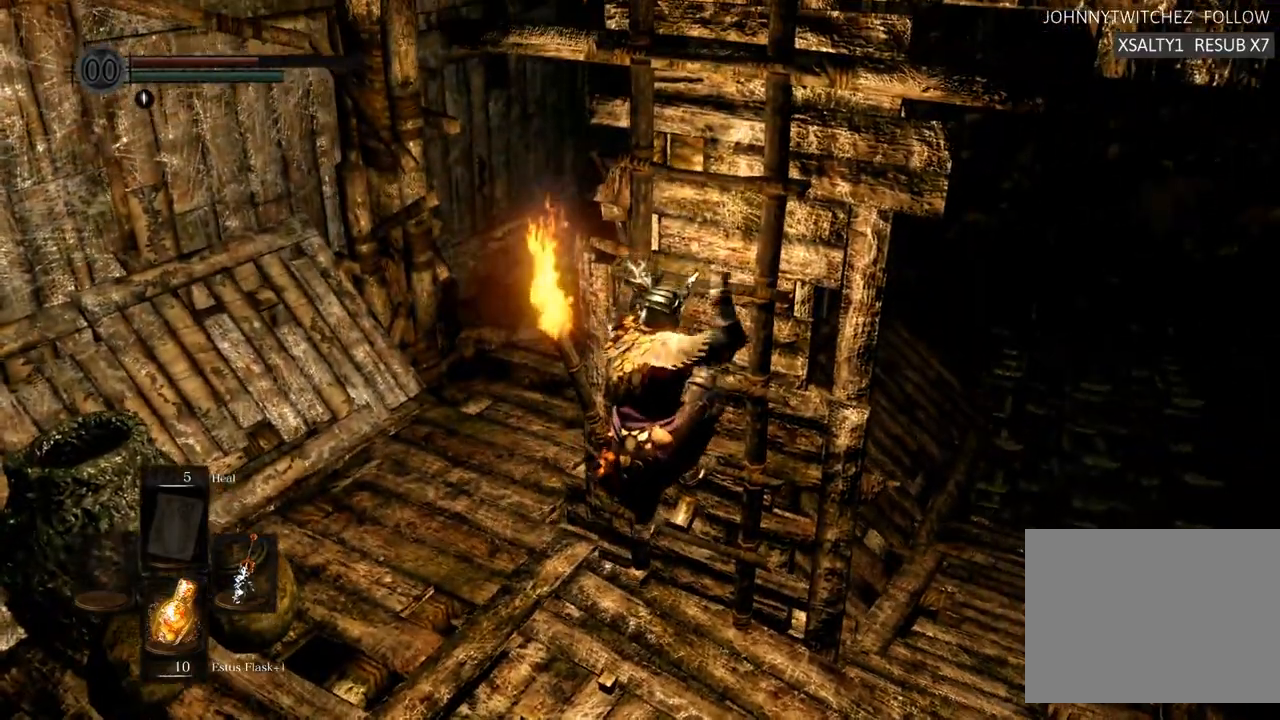
{"buttons": [], "left_stick": "up", "right_stick": "center", "events": [[50, "right_stick", "right"], [300, "right_stick", "center"]]}
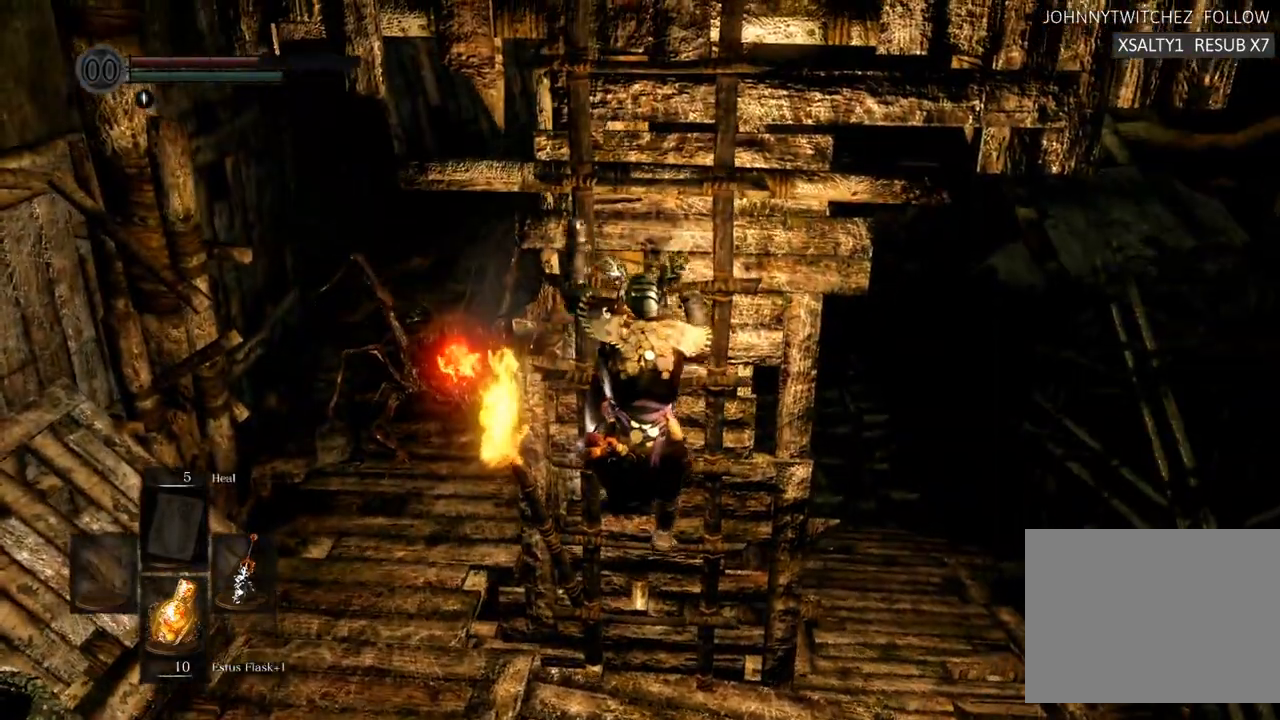
{"buttons": ["SQUARE"], "left_stick": "up", "right_stick": "center", "events": [[200, "right_stick", "up-right"], [367, "right_stick", "center"], [417, "SQUARE", "down"]]}
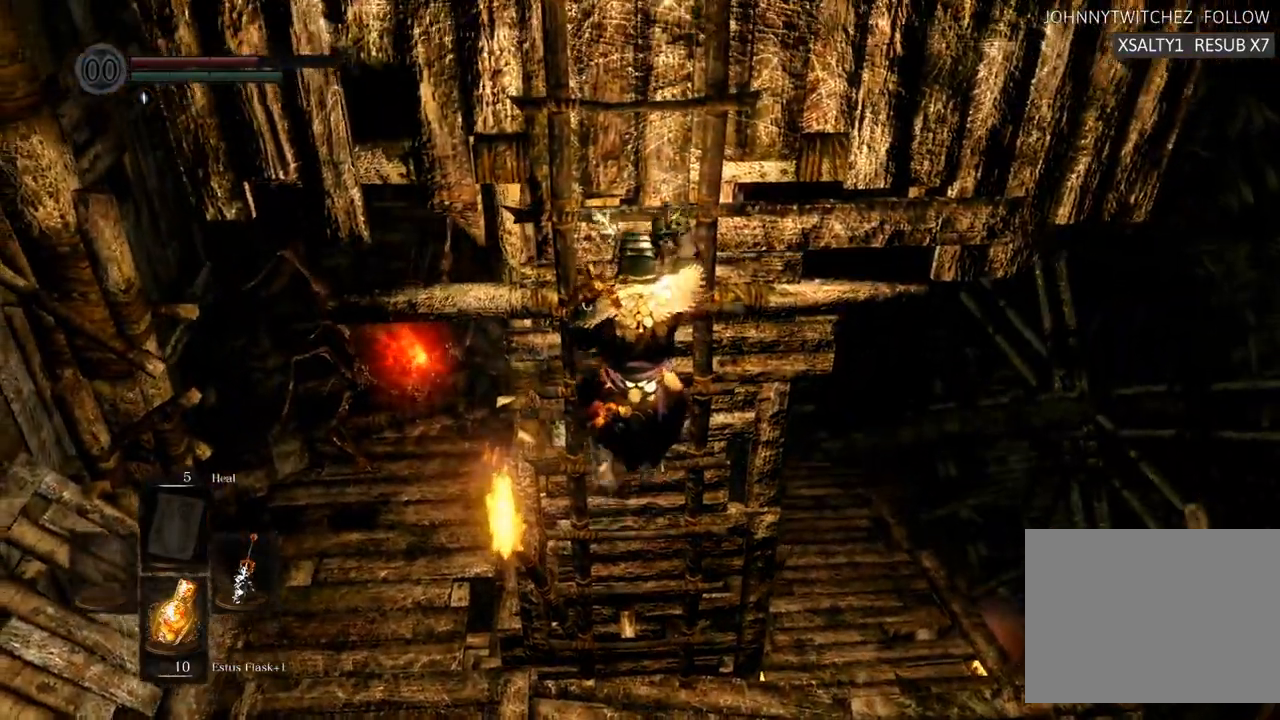
{"buttons": [], "left_stick": "up", "right_stick": "center", "events": [[33, "SQUARE", "up"], [167, "START", "down"], [217, "START", "up"]]}
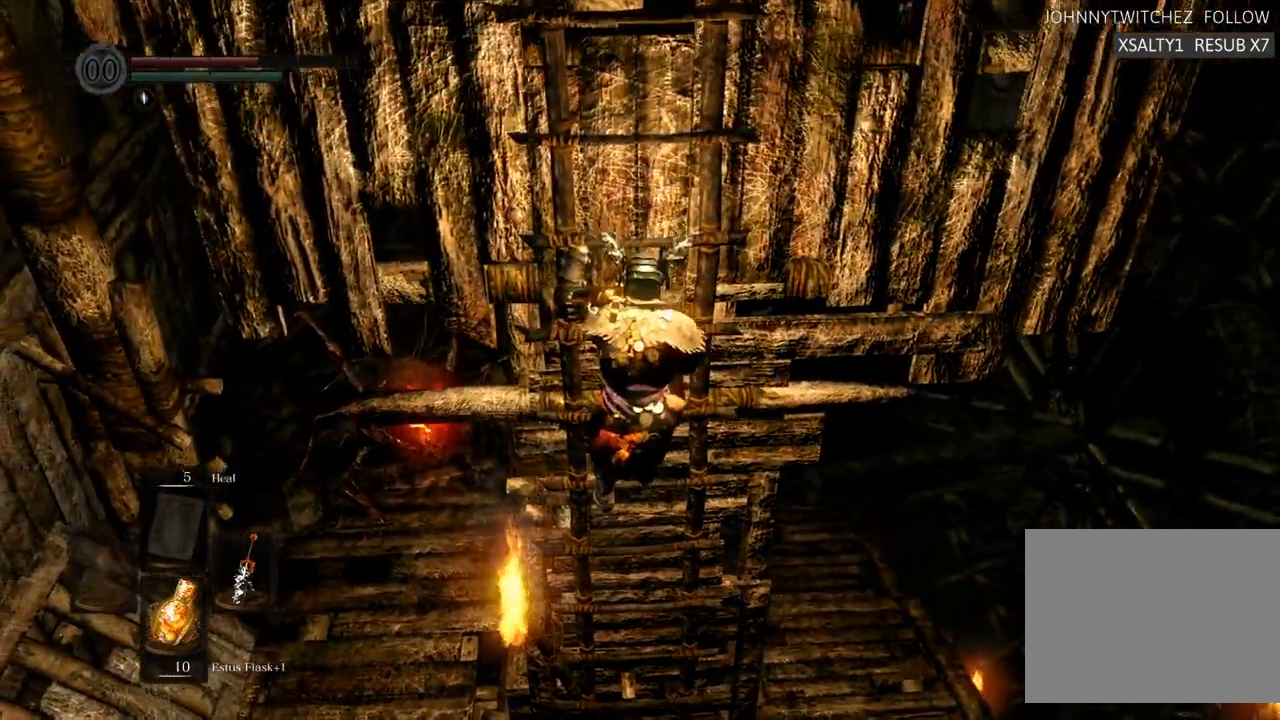
{"buttons": [], "left_stick": "up", "right_stick": "center", "events": []}
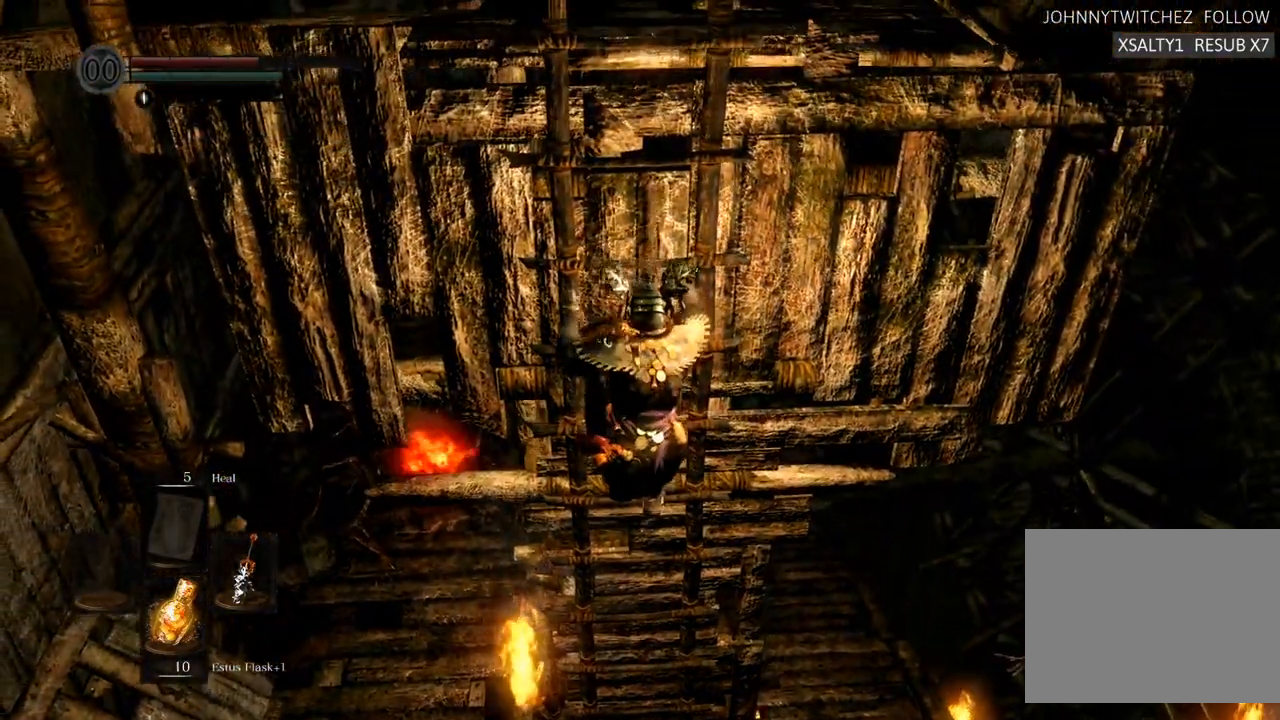
{"buttons": [], "left_stick": "up", "right_stick": "center", "events": [[233, "right_stick", "down"], [467, "right_stick", "center"]]}
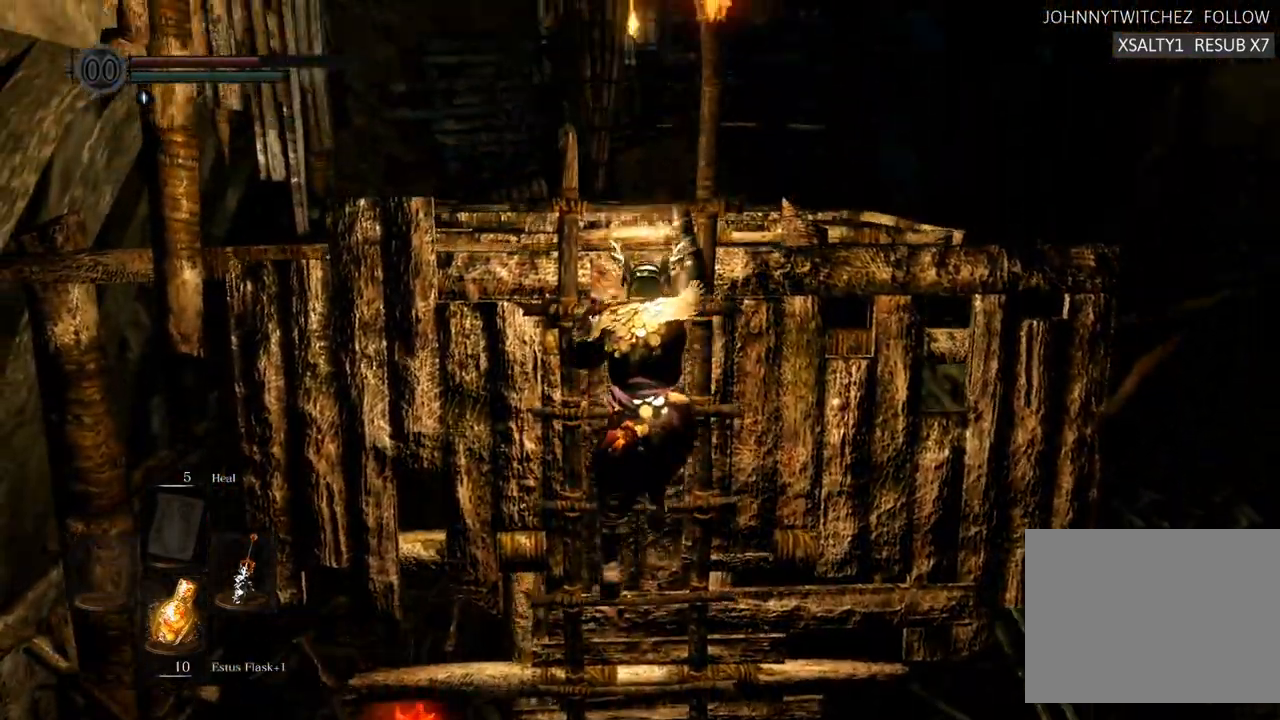
{"buttons": [], "left_stick": "up", "right_stick": "center", "events": [[100, "right_stick", "down"], [300, "right_stick", "center"]]}
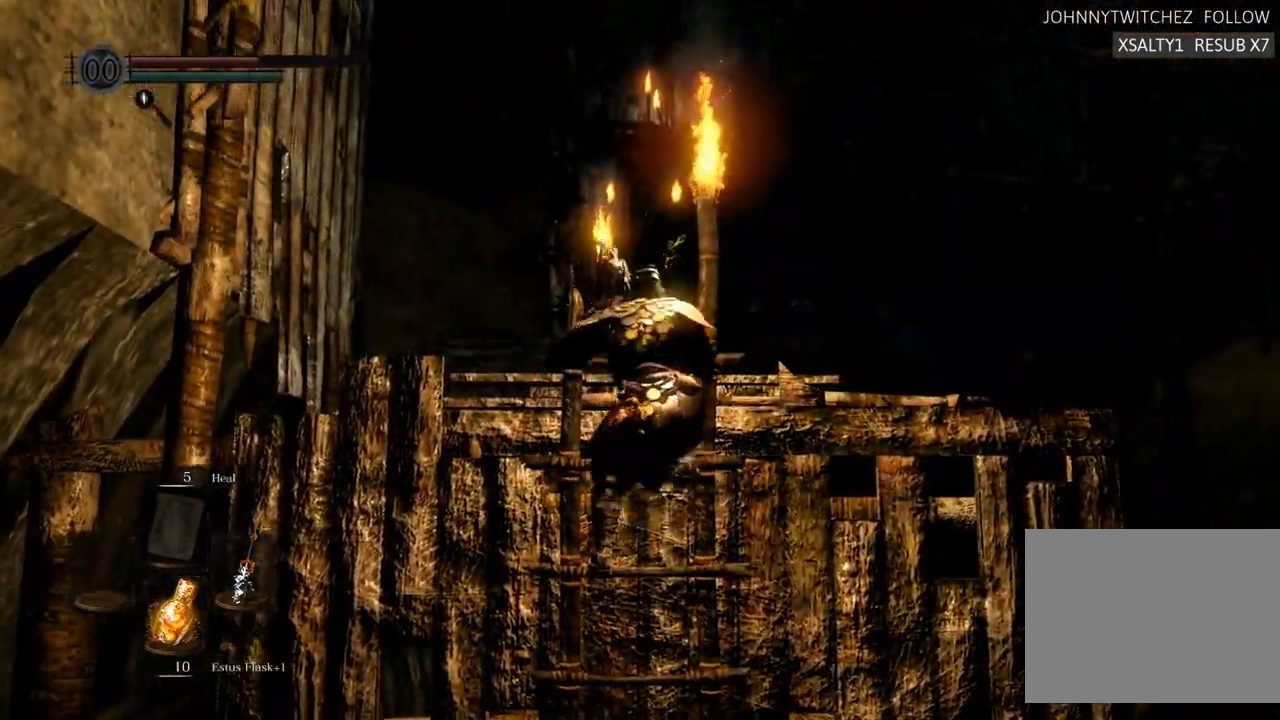
{"buttons": [], "left_stick": "up", "right_stick": "center", "events": [[267, "right_stick", "up"], [483, "right_stick", "center"]]}
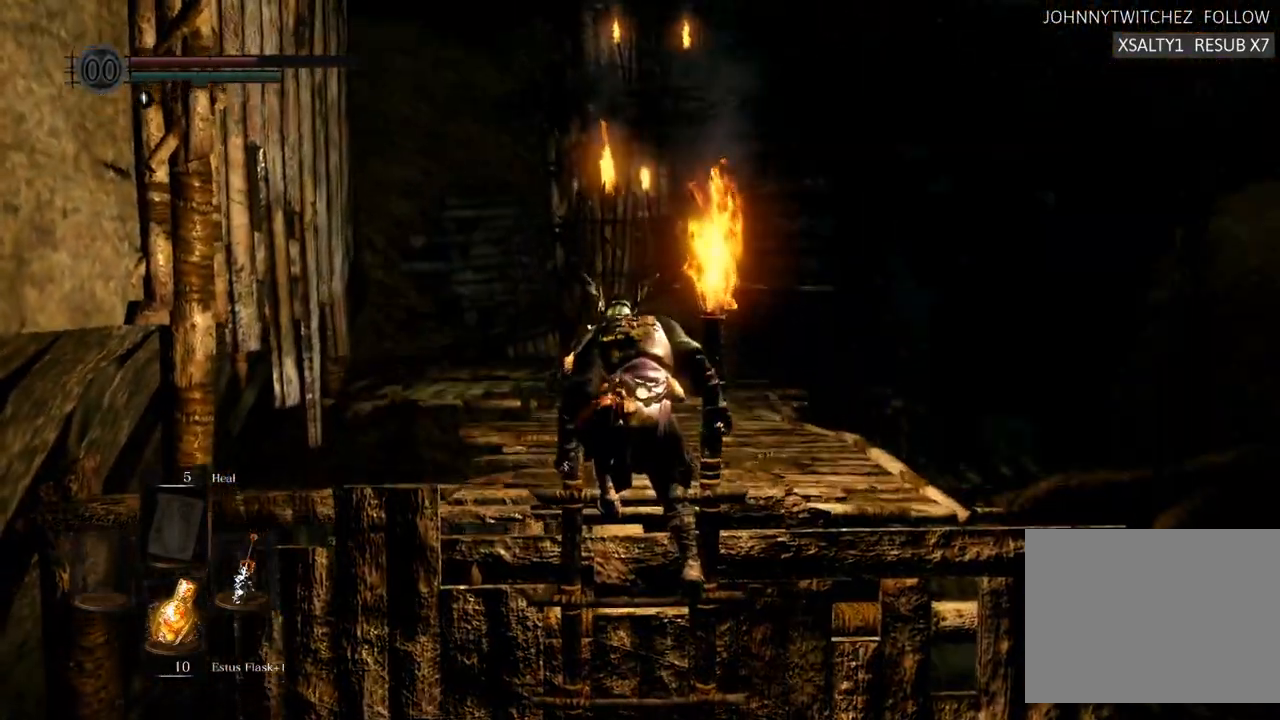
{"buttons": [], "left_stick": "up", "right_stick": "center", "events": []}
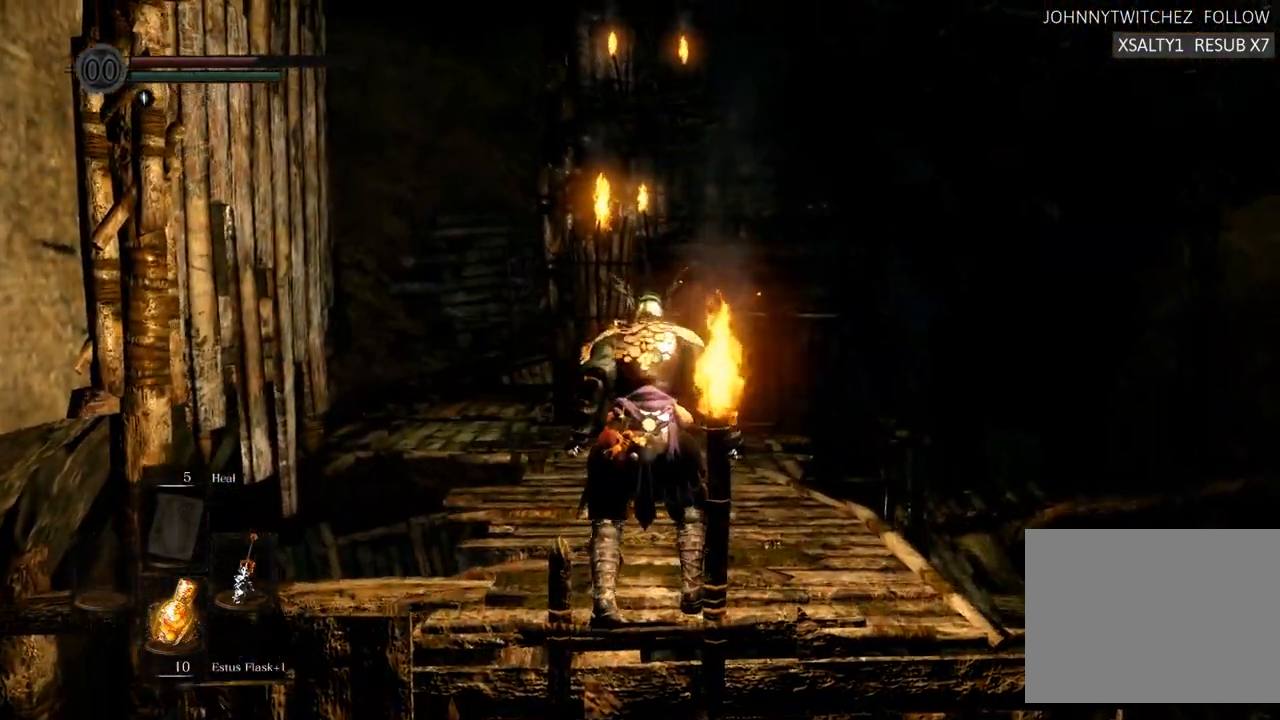
{"buttons": [], "left_stick": "up", "right_stick": "up", "events": [[450, "right_stick", "up"]]}
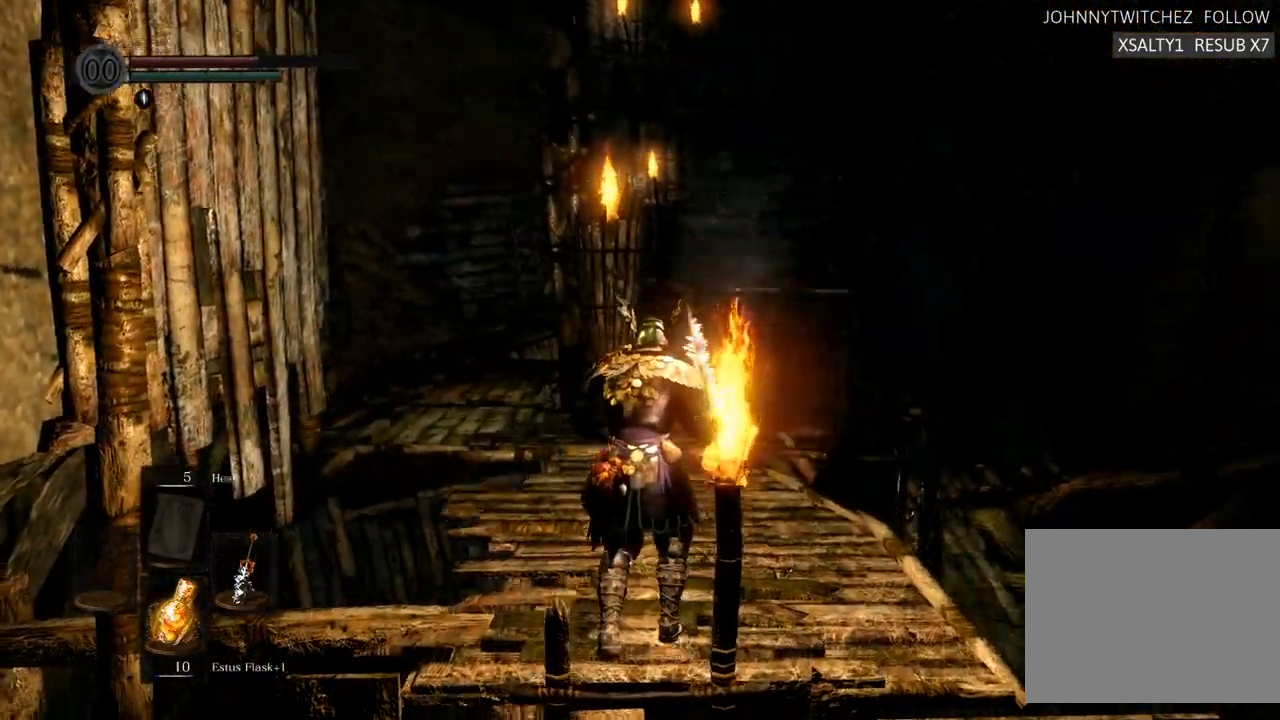
{"buttons": [], "left_stick": "up", "right_stick": "center", "events": [[117, "right_stick", "center"]]}
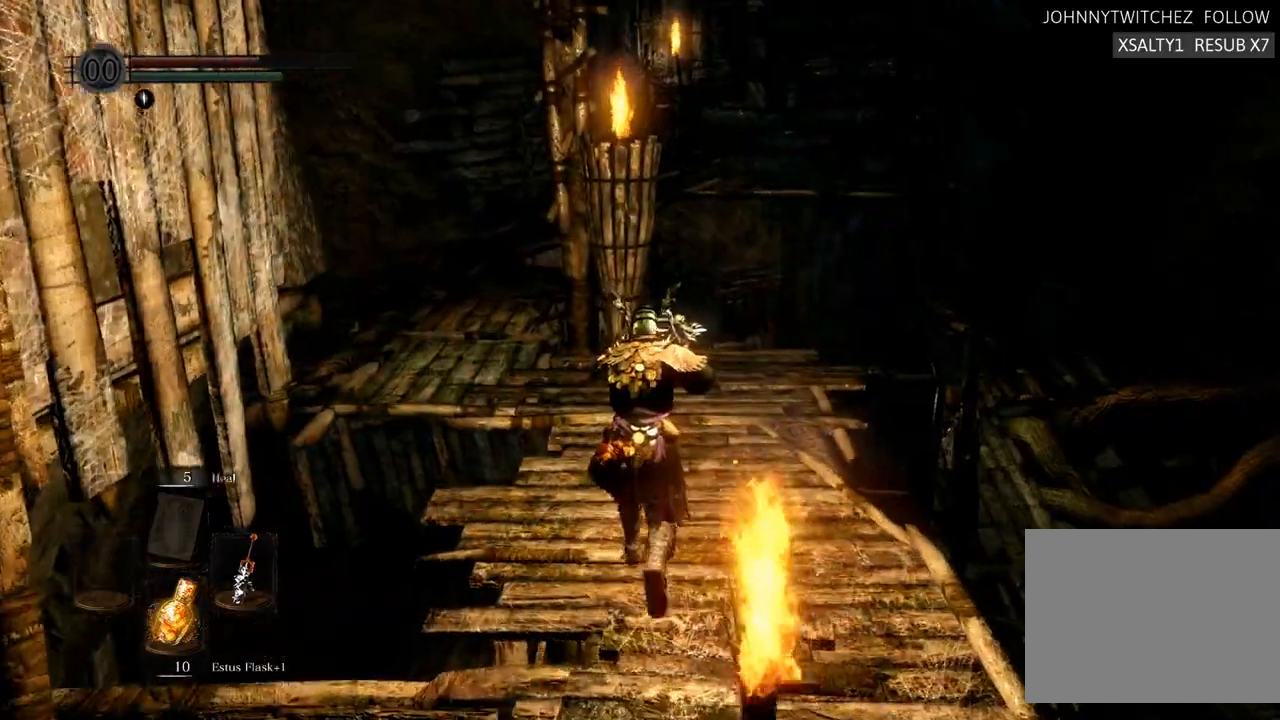
{"buttons": [], "left_stick": "up", "right_stick": "center", "events": []}
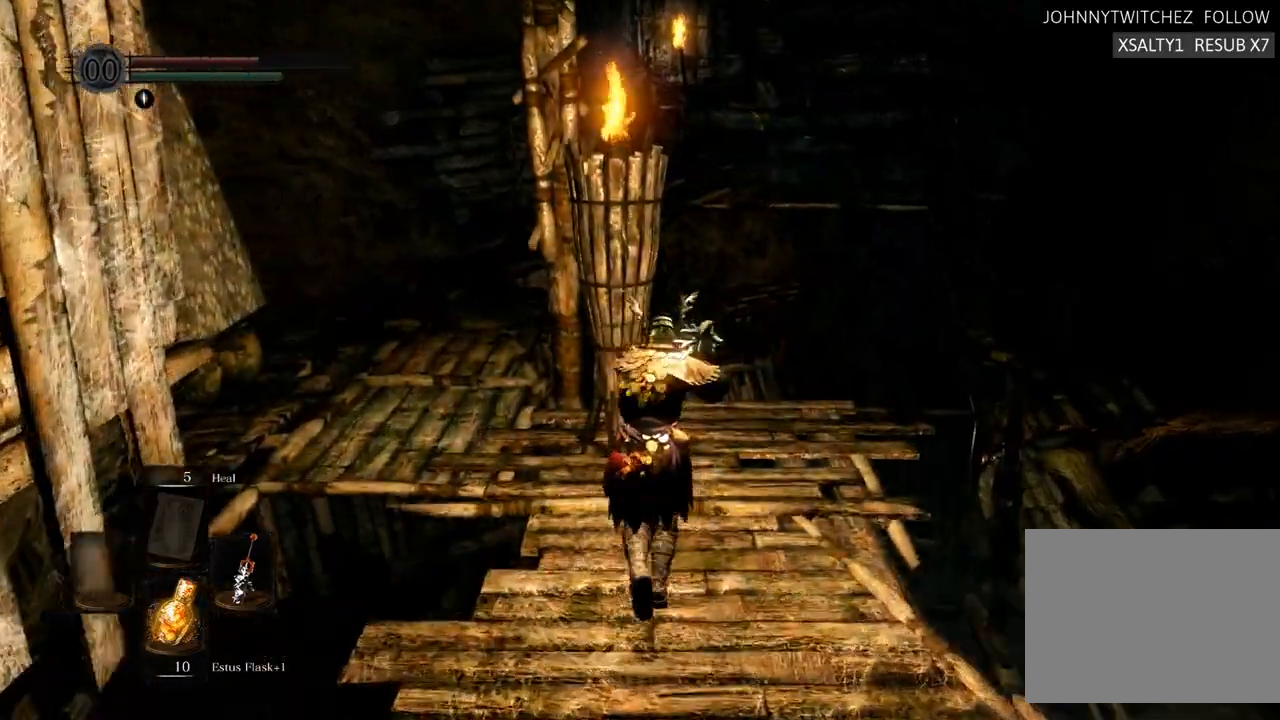
{"buttons": [], "left_stick": "up", "right_stick": "center", "events": [[17, "right_stick", "up-left"], [167, "right_stick", "center"]]}
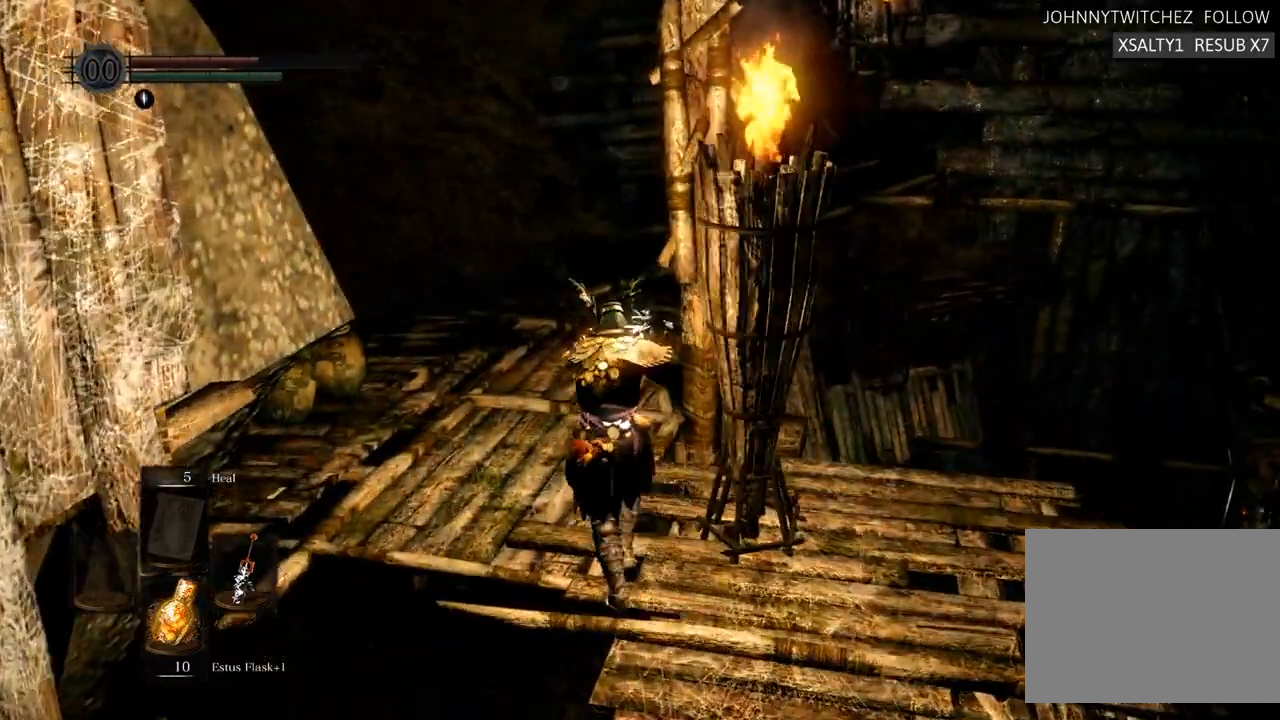
{"buttons": [], "left_stick": "up", "right_stick": "right", "events": [[433, "right_stick", "right"]]}
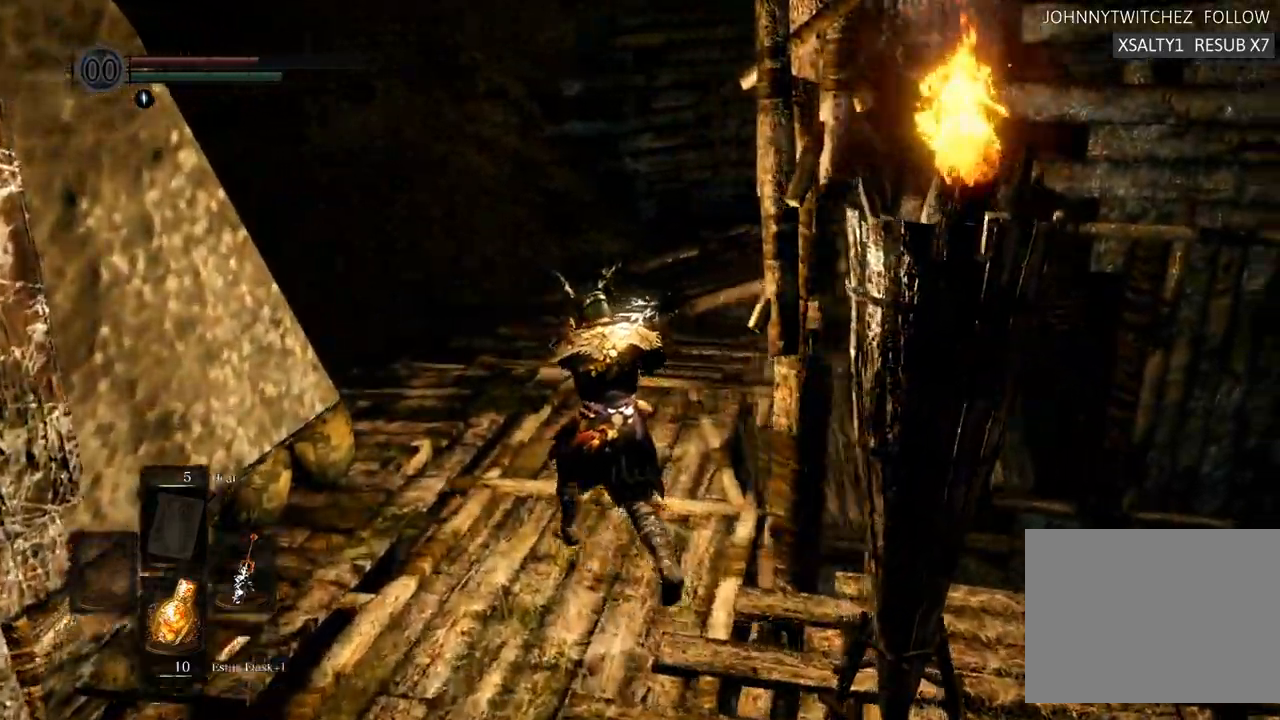
{"buttons": [], "left_stick": "up", "right_stick": "right", "events": [[83, "right_stick", "center"], [233, "right_stick", "right"], [367, "right_stick", "center"], [483, "right_stick", "right"]]}
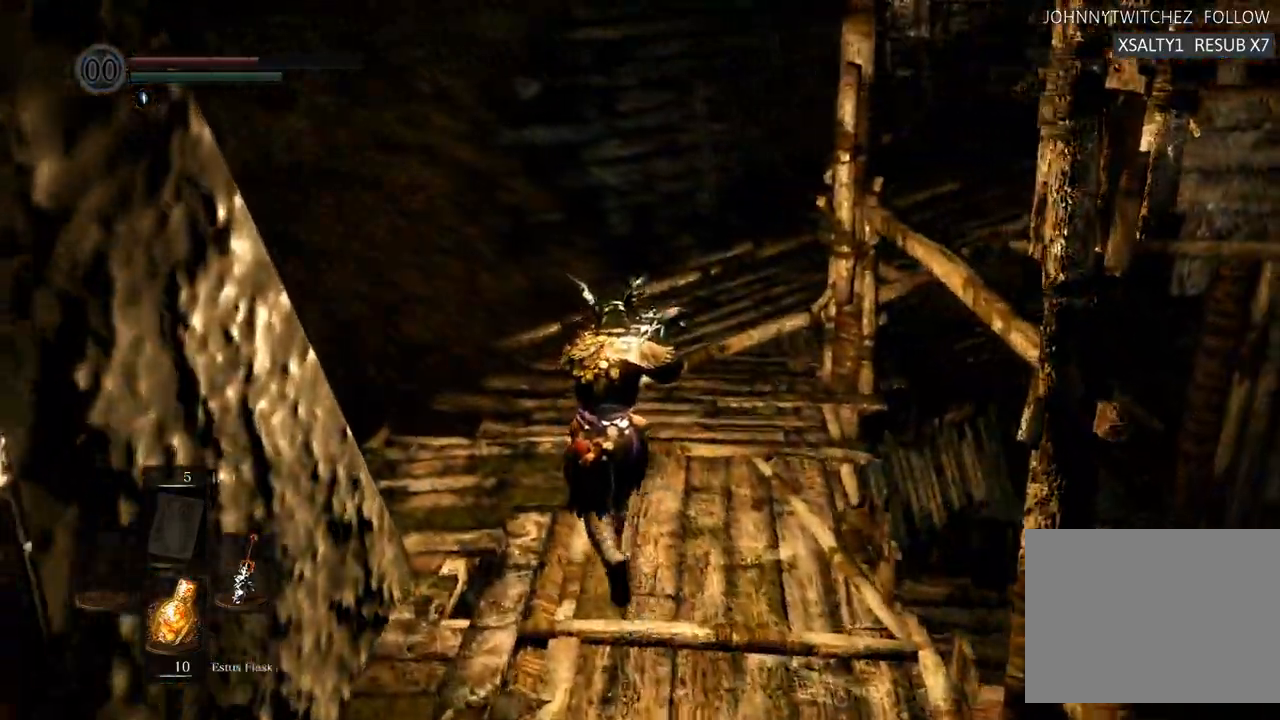
{"buttons": [], "left_stick": "up", "right_stick": "center"}
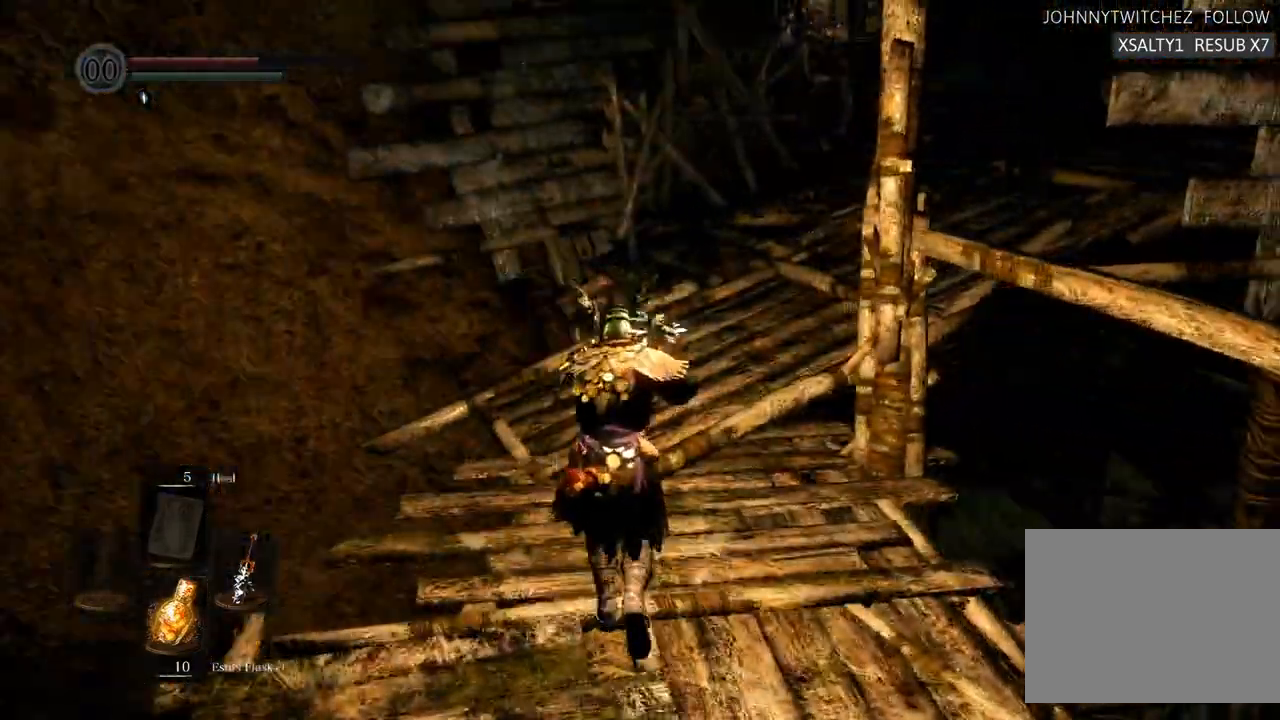
{"buttons": [], "left_stick": "up", "right_stick": "right", "events": [[50, "right_stick", "right"], [217, "right_stick", "center"], [333, "right_stick", "right"]]}
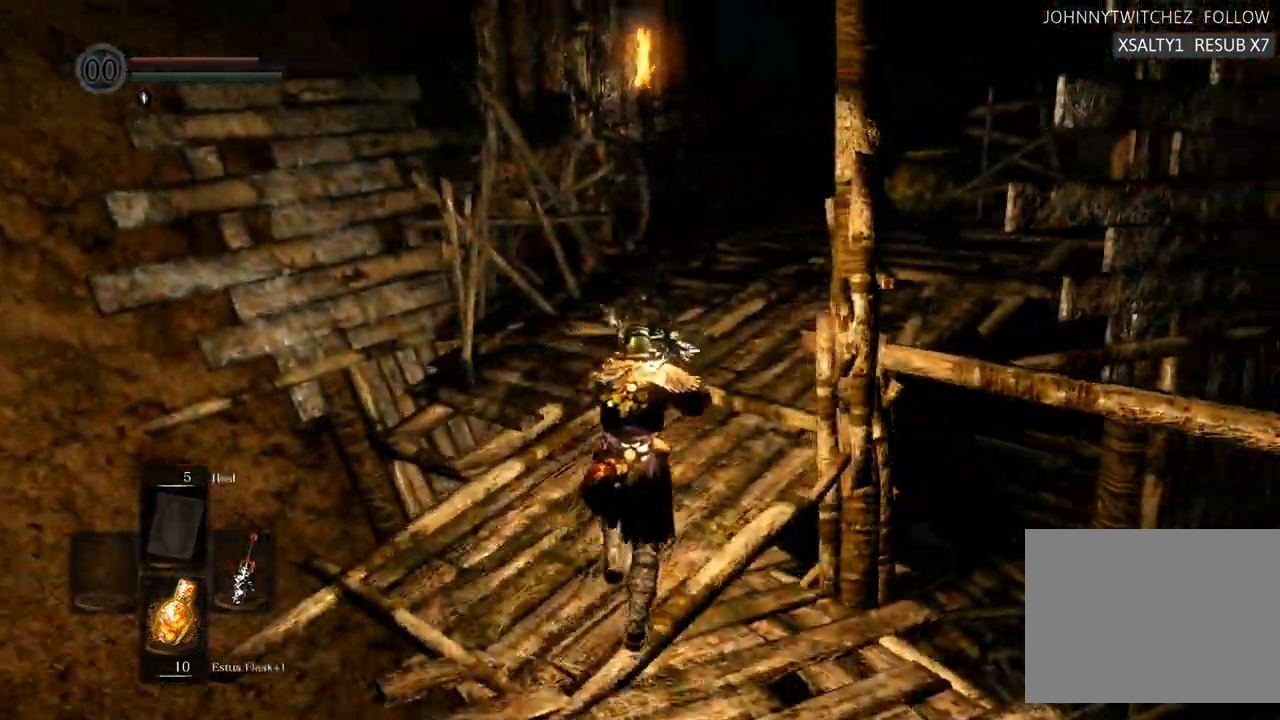
{"buttons": [], "left_stick": "up", "right_stick": "center"}
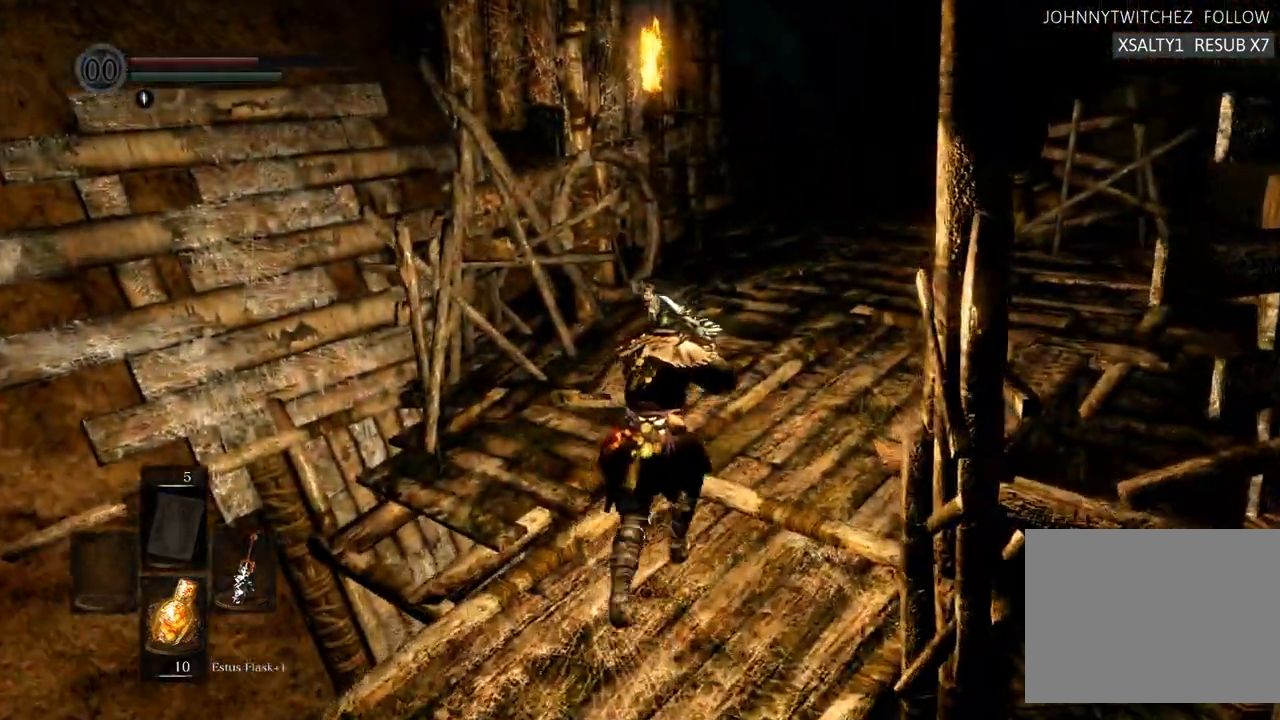
{"buttons": [], "left_stick": "up", "right_stick": "center", "events": []}
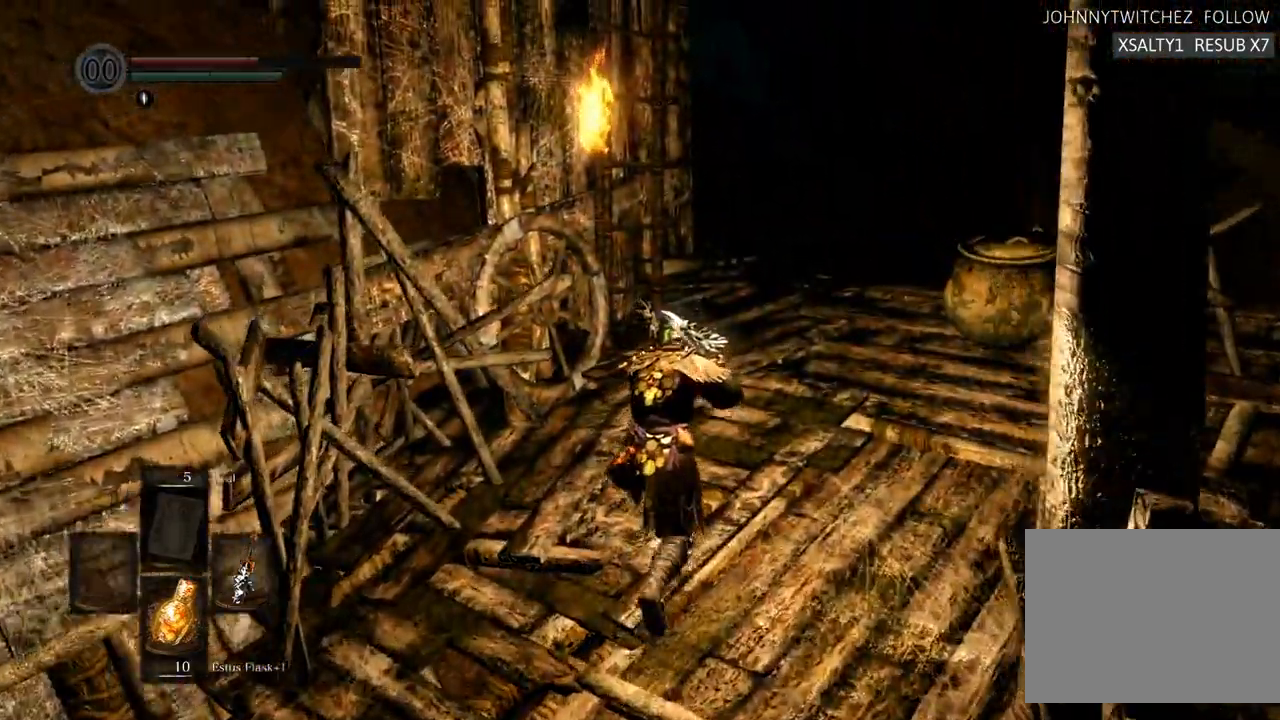
{"buttons": [], "left_stick": "up", "right_stick": "center"}